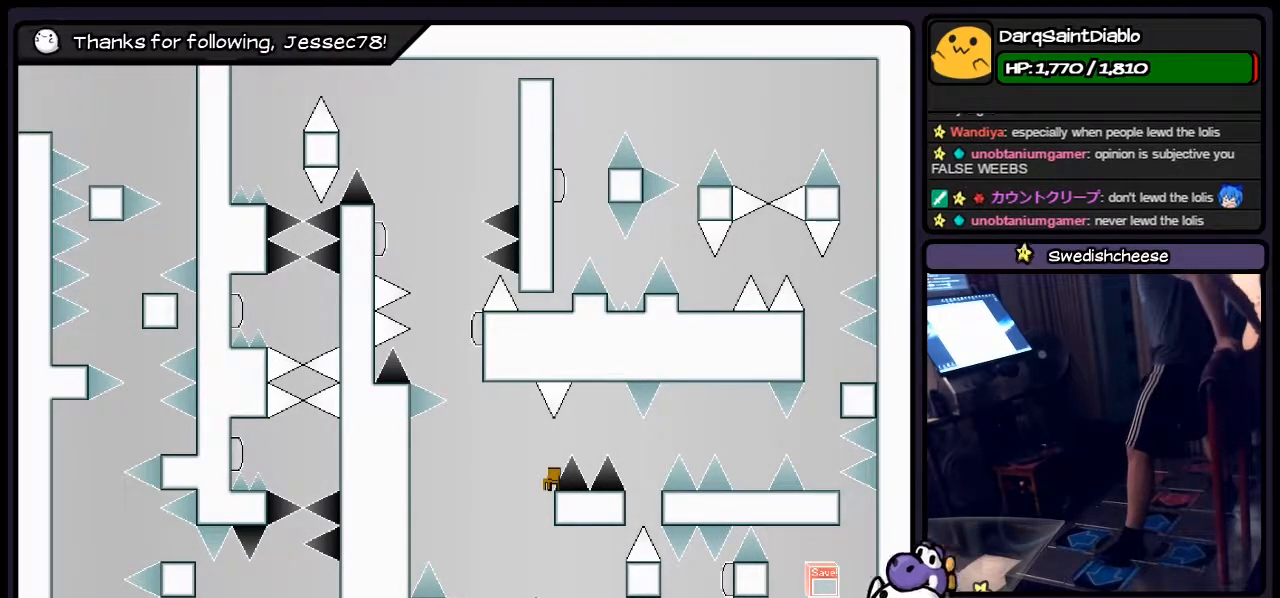
Gameplay with keyboard; each line is a JSON object with the keys held at the frame after it. "events" lists presses ("down") and releases ("up") of "down", "left", "p", "q", "r", "right", "s", "shift", "up" and "z" between this image and that frame as [ms after this image, input, new state], when the widget could be followed in between. No other keys are recorded. Mouse input is not recorded.
{"keys": [], "events": []}
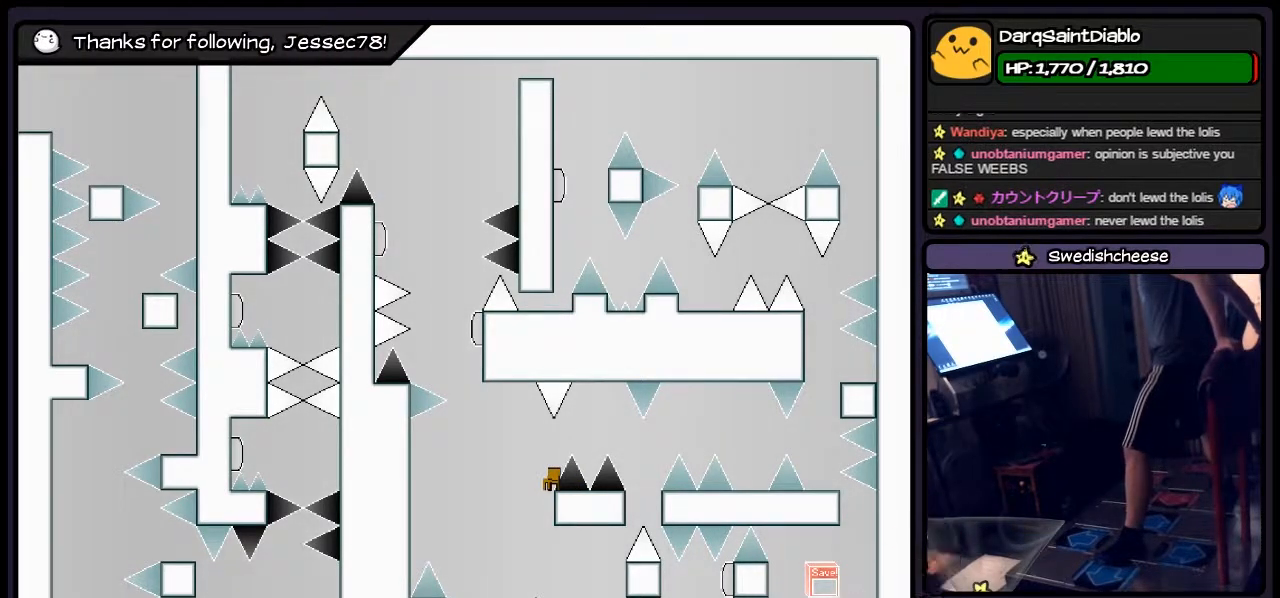
{"keys": ["left", "shift"], "events": [[200, "shift", "down"], [417, "left", "down"]]}
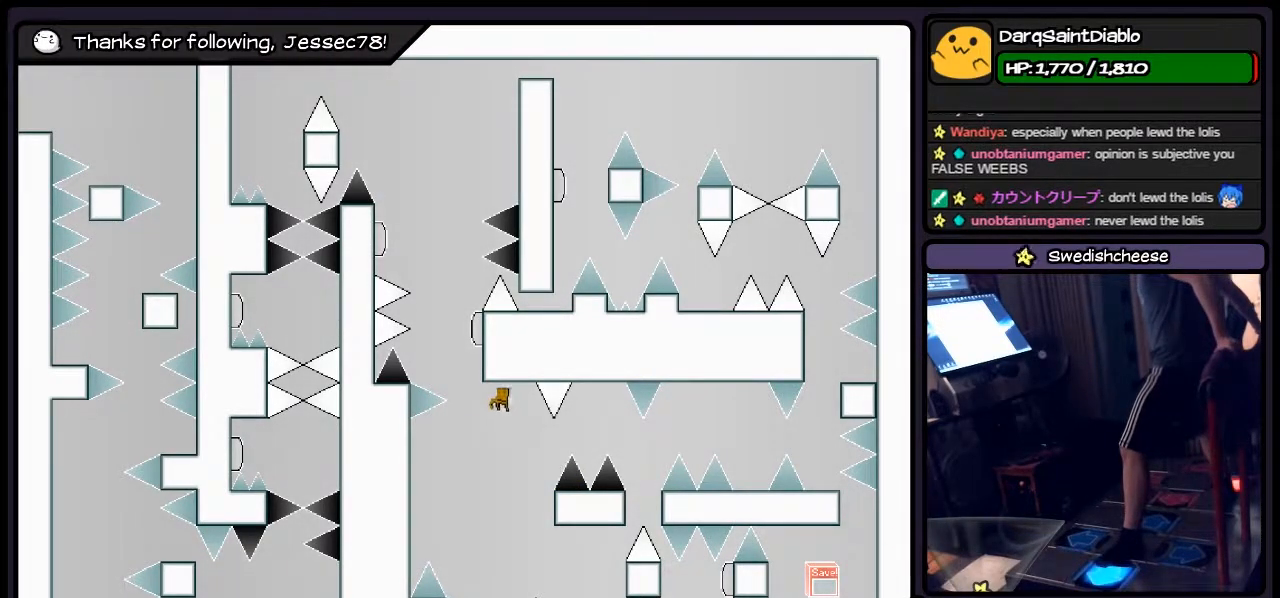
{"keys": ["left", "shift"], "events": [[167, "shift", "up"], [333, "shift", "down"], [450, "left", "up"], [500, "left", "down"]]}
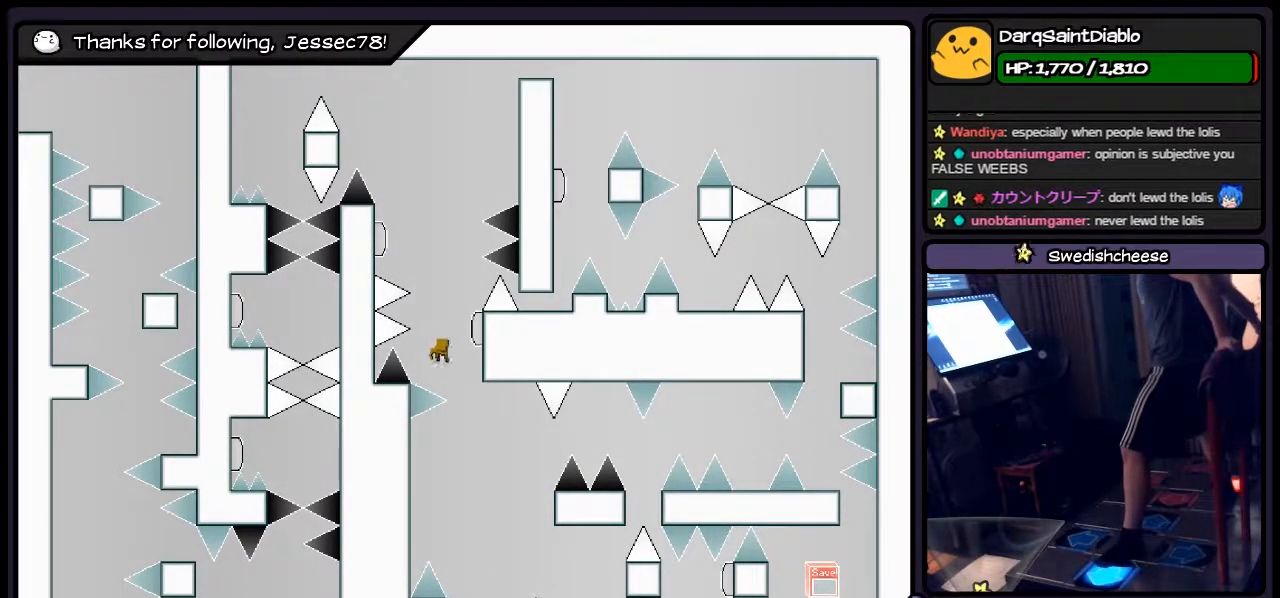
{"keys": [], "events": [[283, "left", "up"], [500, "shift", "up"]]}
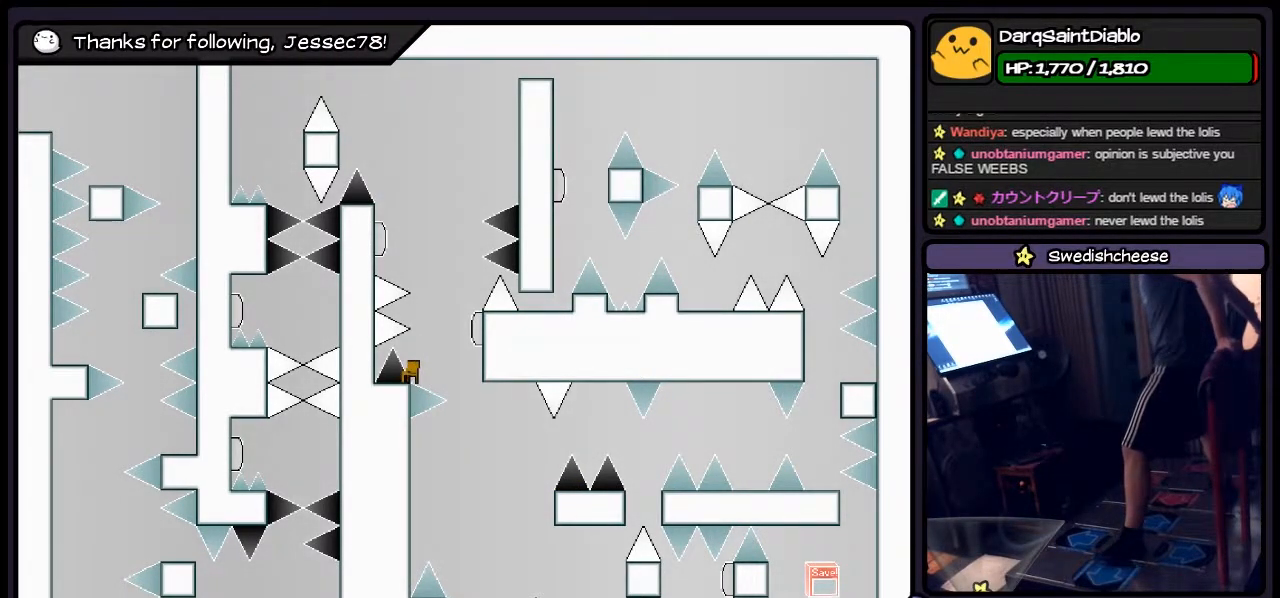
{"keys": [], "events": []}
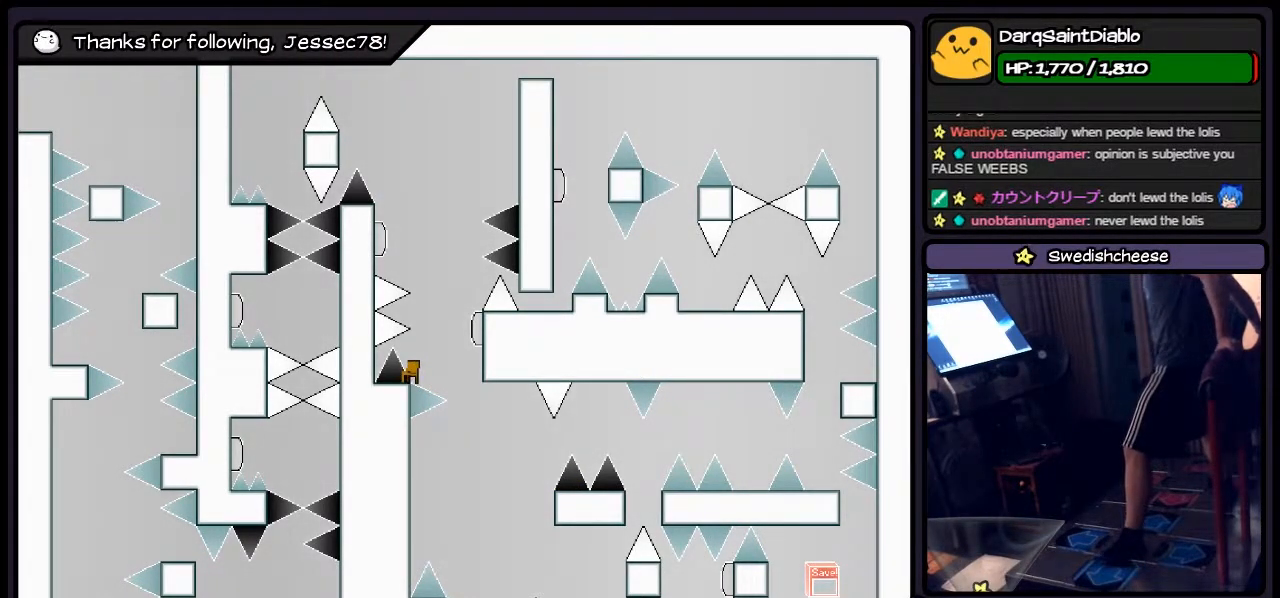
{"keys": [], "events": [[83, "left", "down"], [367, "left", "up"]]}
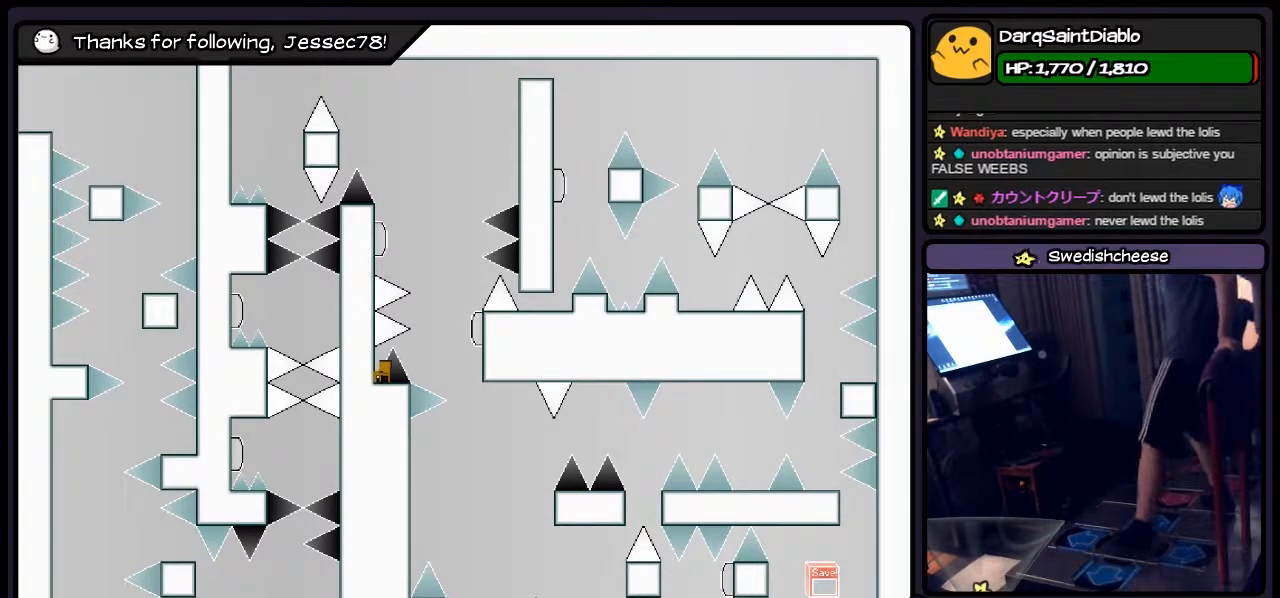
{"keys": [], "events": []}
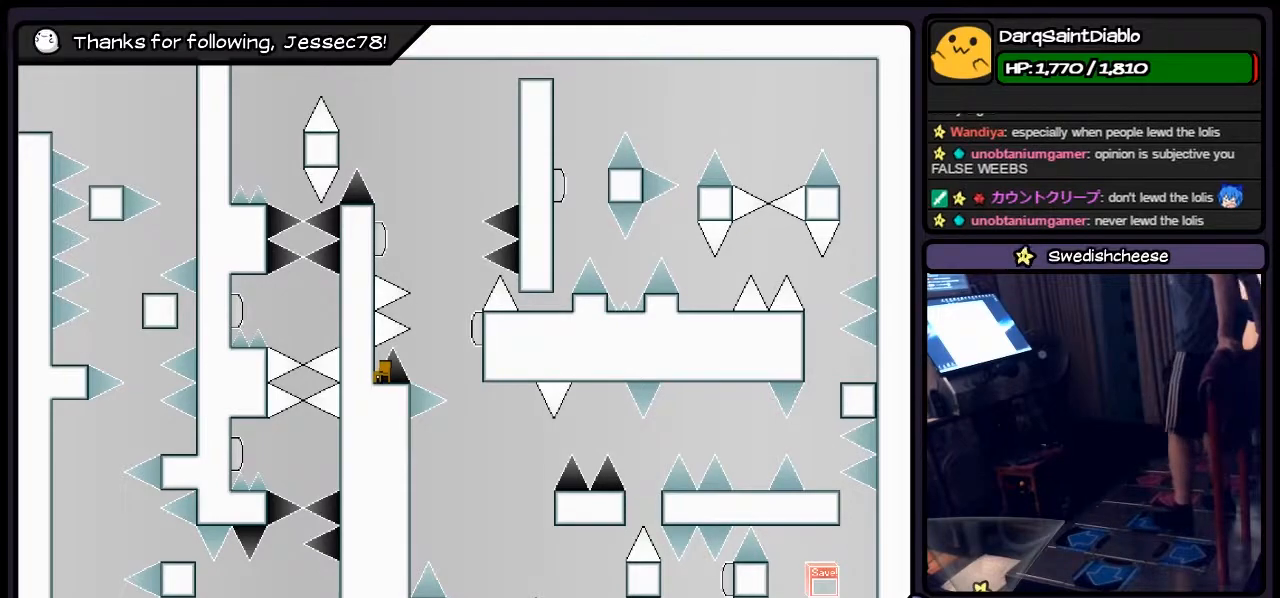
{"keys": [], "events": [[250, "right", "down"], [450, "right", "up"]]}
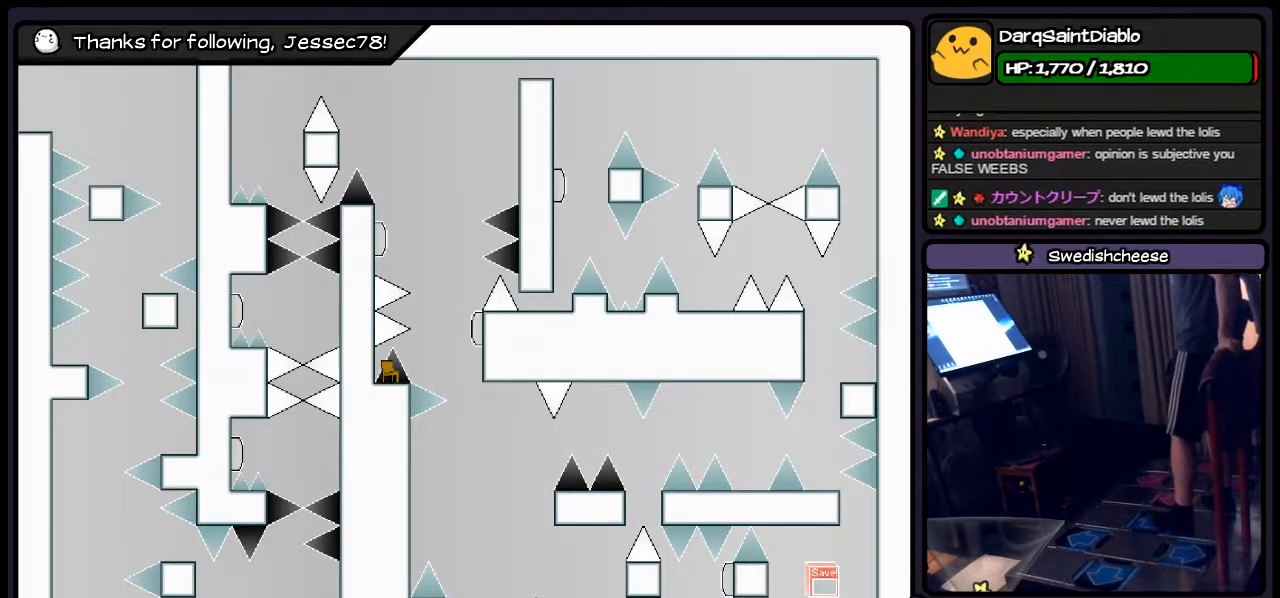
{"keys": [], "events": []}
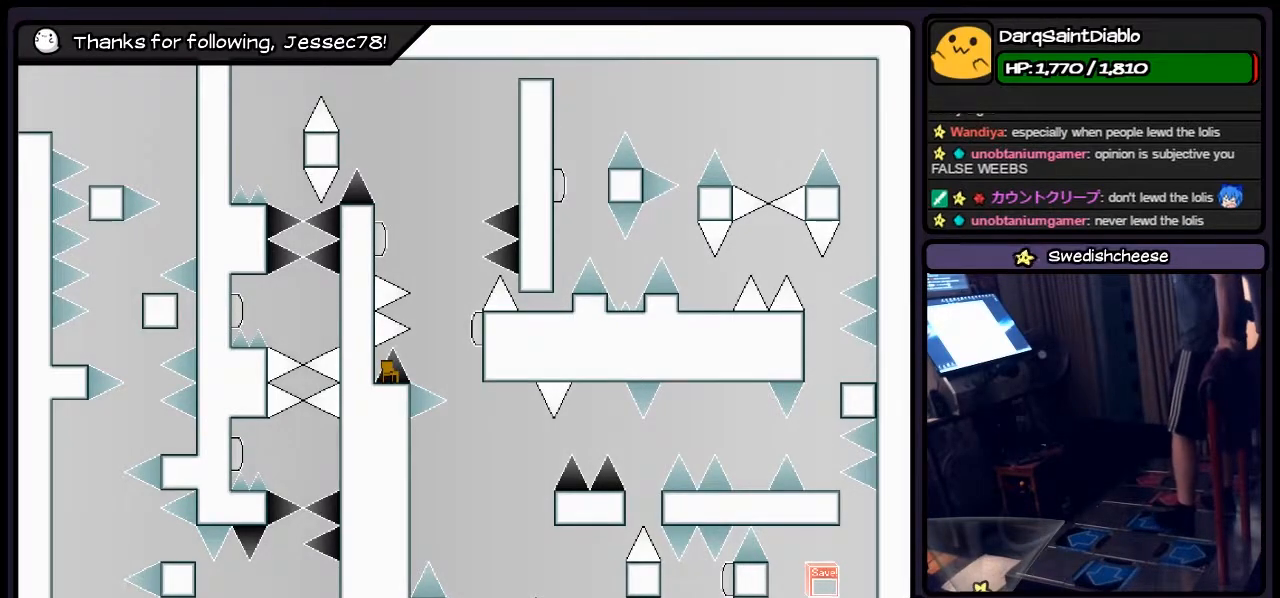
{"keys": [], "events": []}
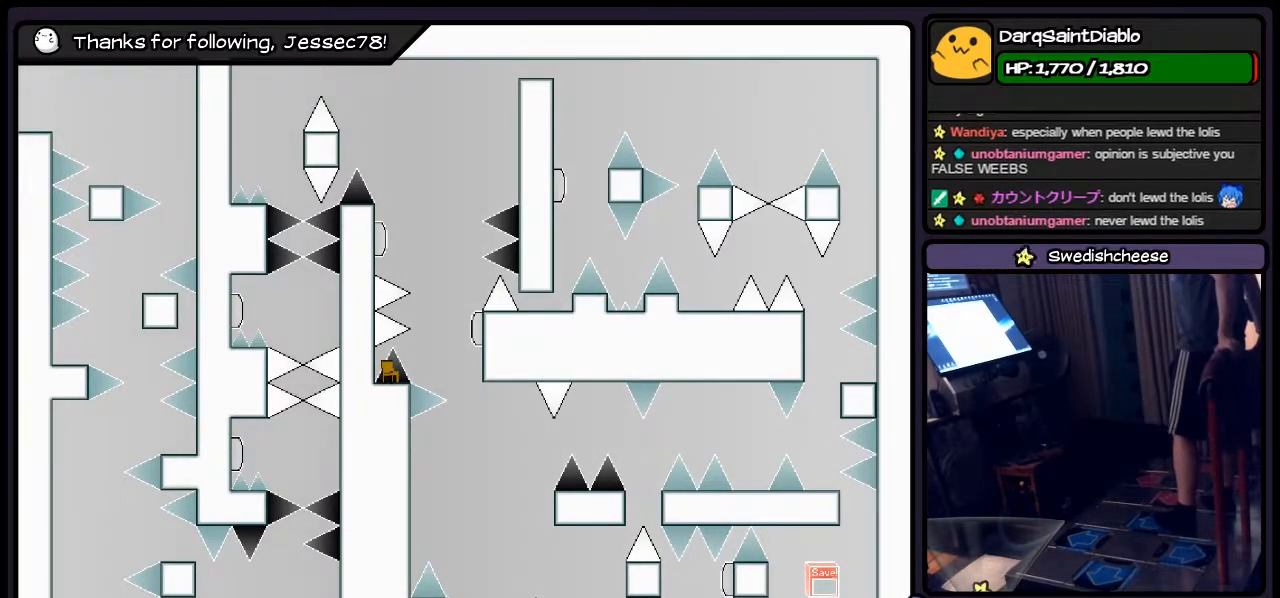
{"keys": [], "events": [[167, "right", "down"], [417, "right", "up"]]}
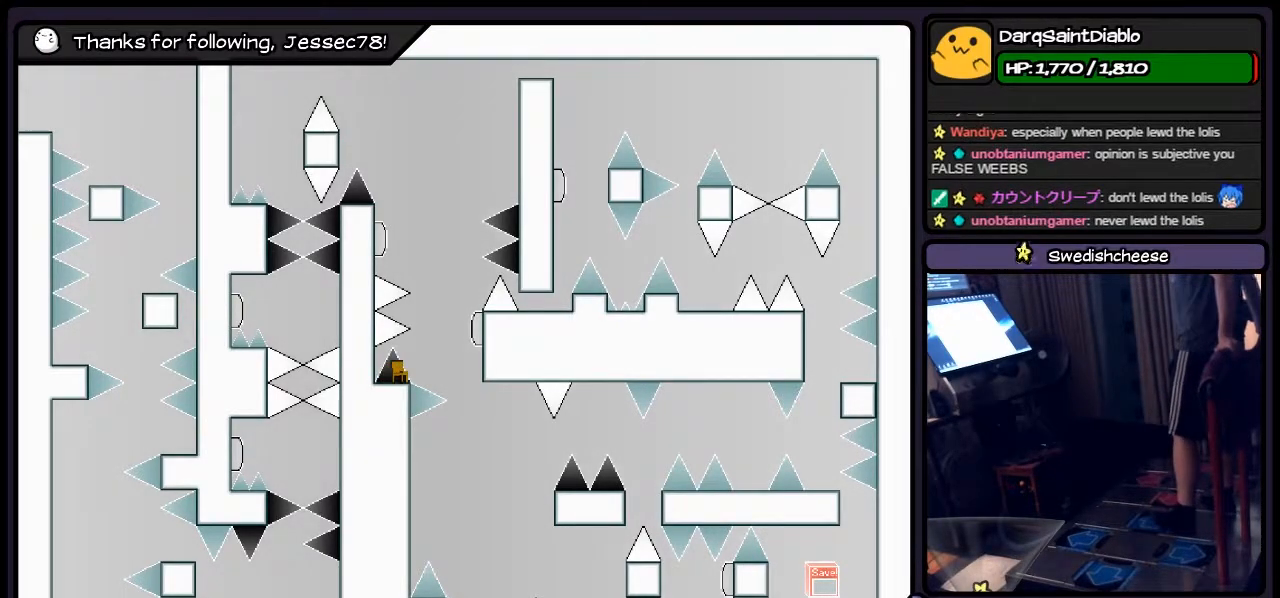
{"keys": [], "events": []}
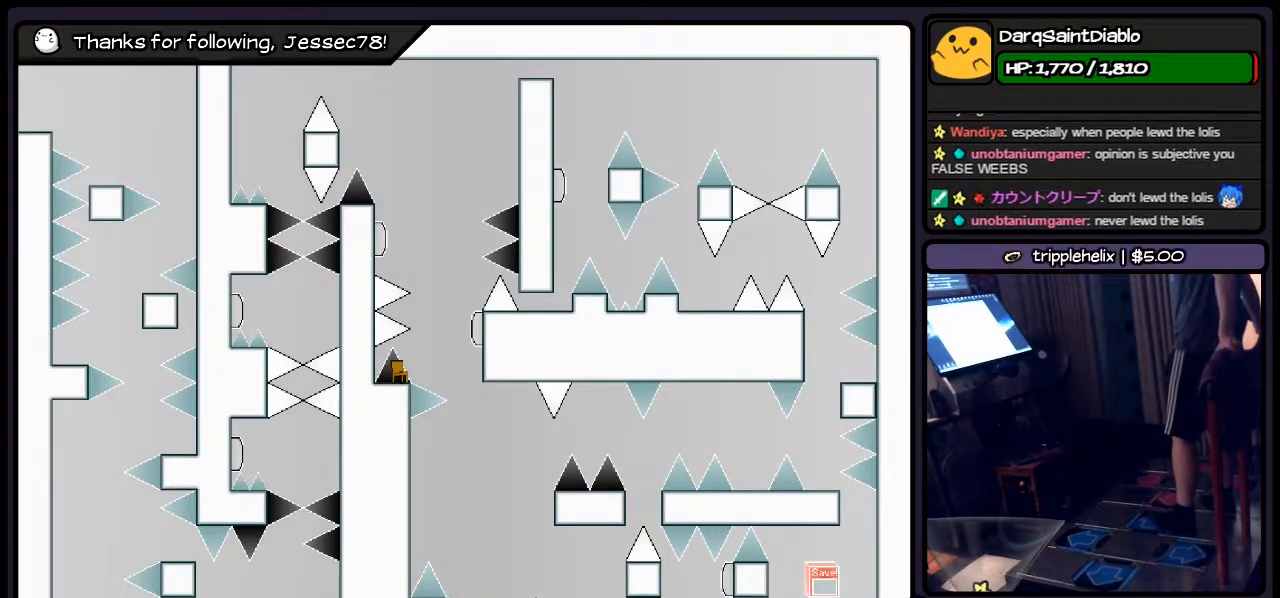
{"keys": [], "events": []}
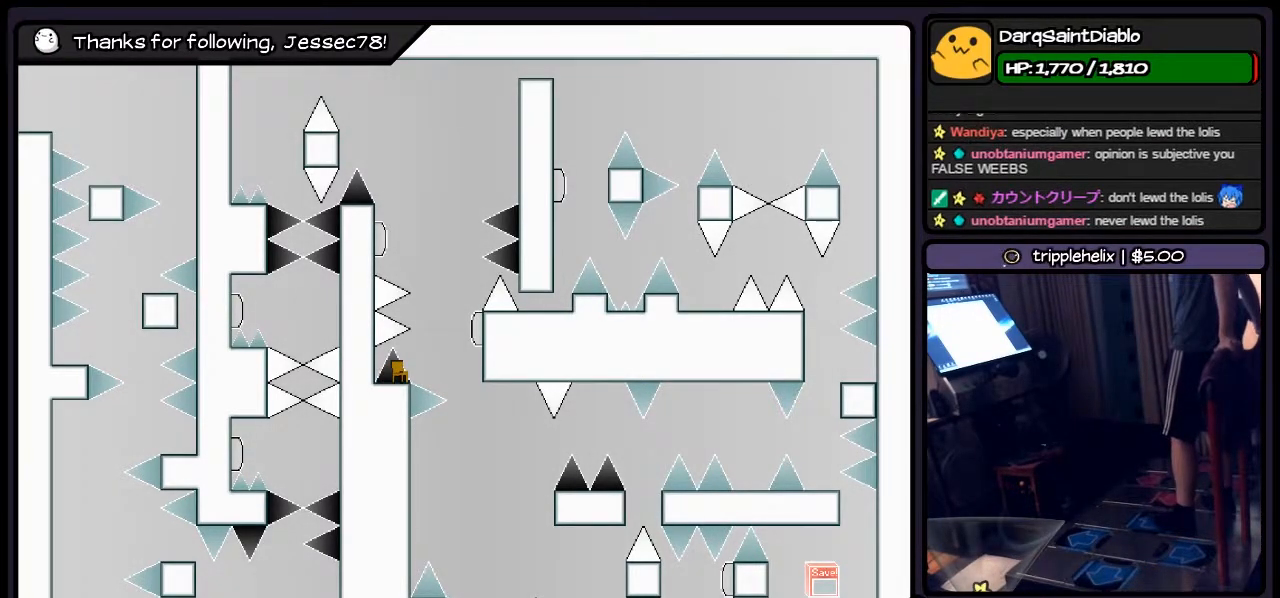
{"keys": [], "events": []}
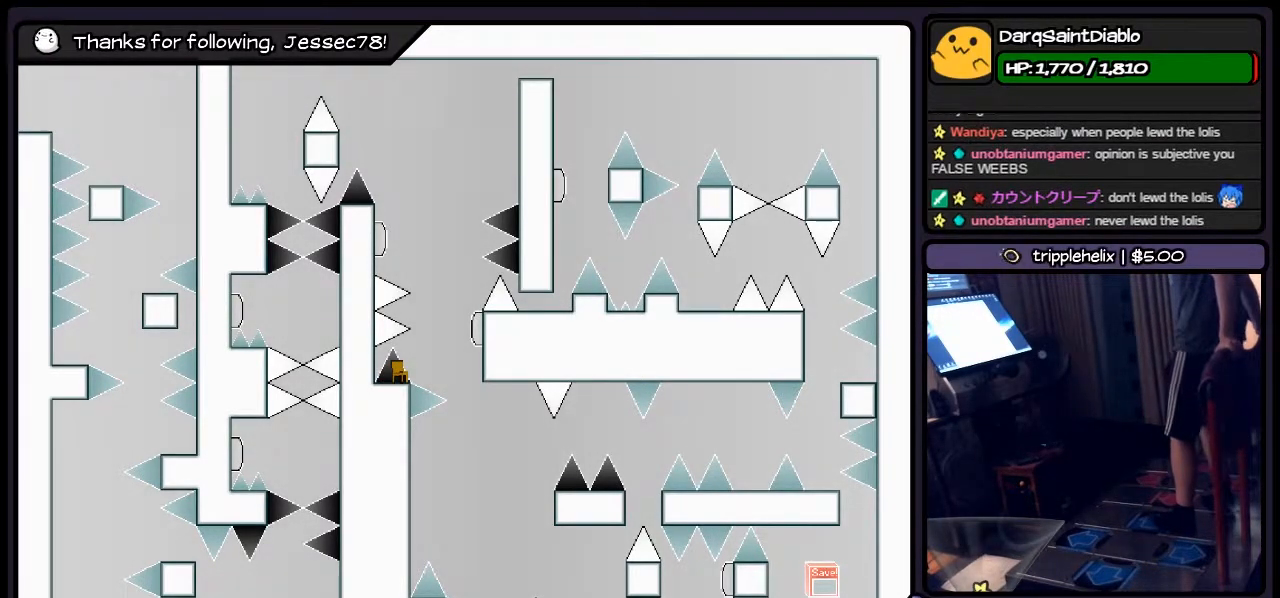
{"keys": [], "events": [[250, "right", "down"], [450, "right", "up"]]}
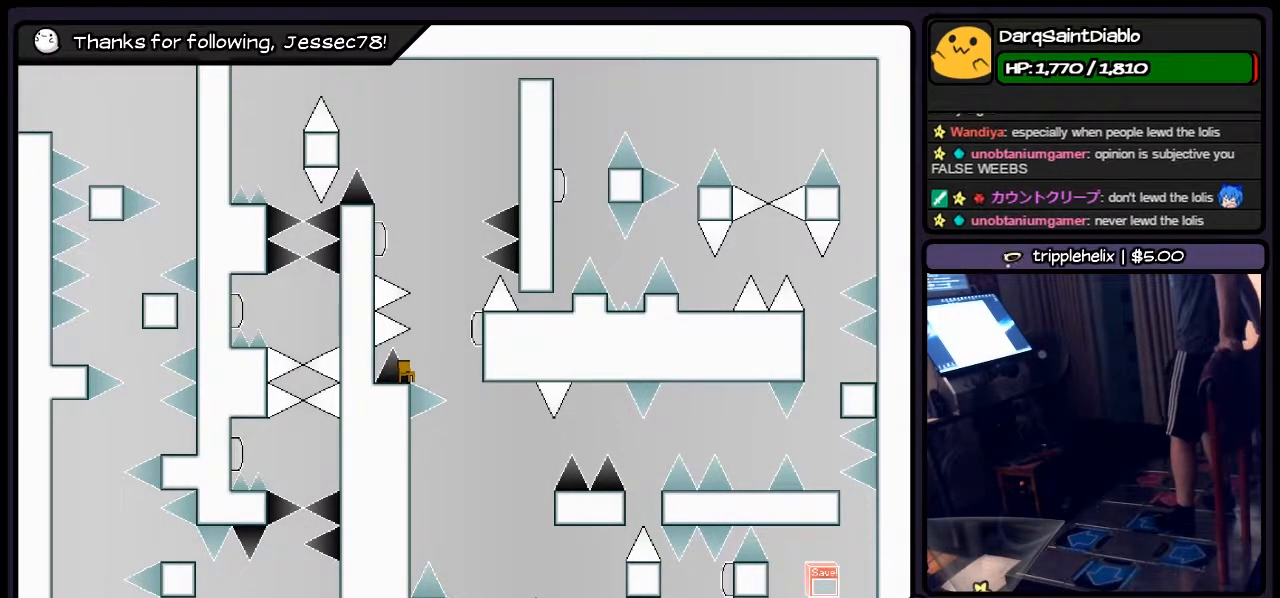
{"keys": [], "events": []}
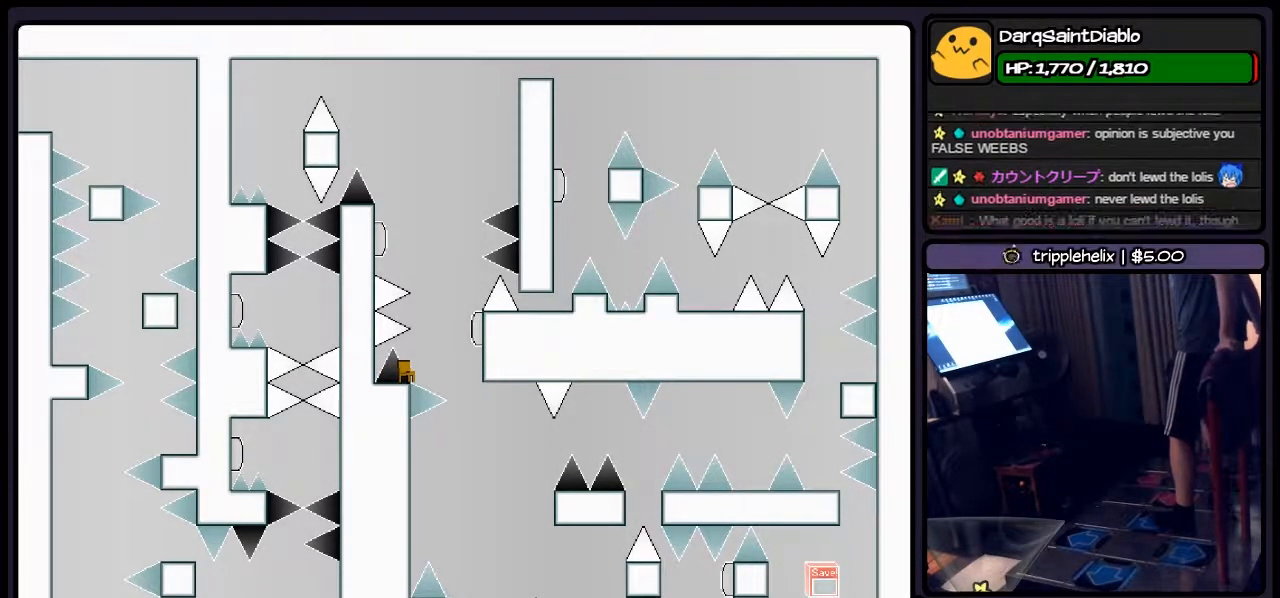
{"keys": [], "events": []}
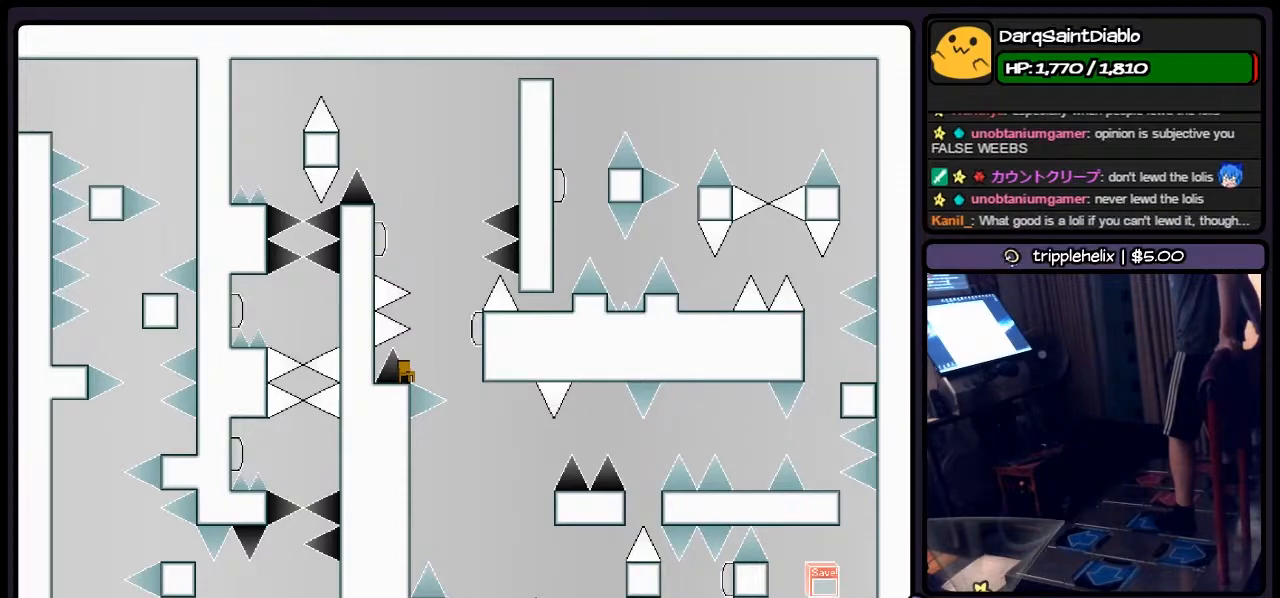
{"keys": [], "events": []}
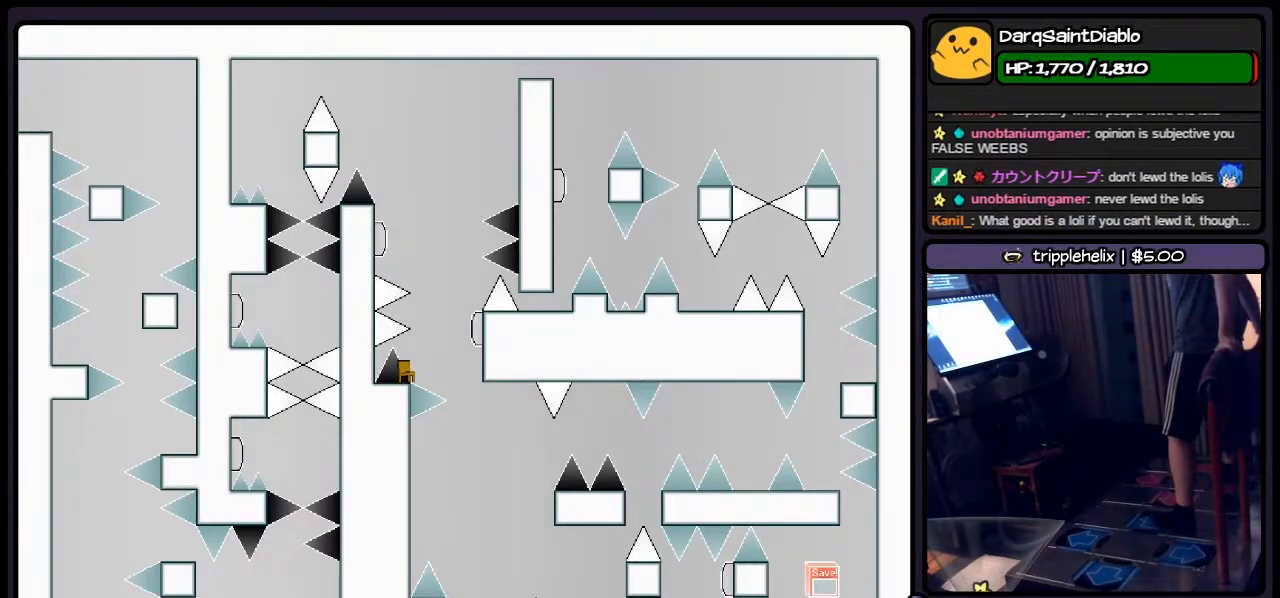
{"keys": ["right"], "events": [[200, "right", "down"], [417, "shift", "down"], [500, "shift", "up"]]}
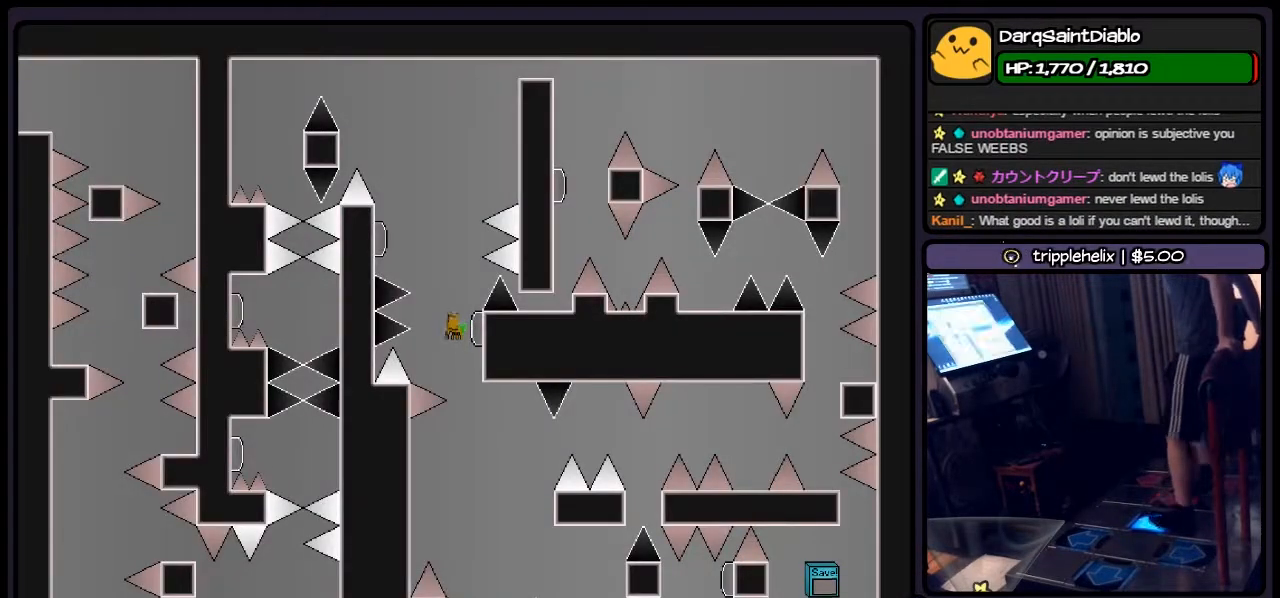
{"keys": ["right", "shift"], "events": [[83, "z", "down"], [250, "shift", "down"], [250, "z", "up"]]}
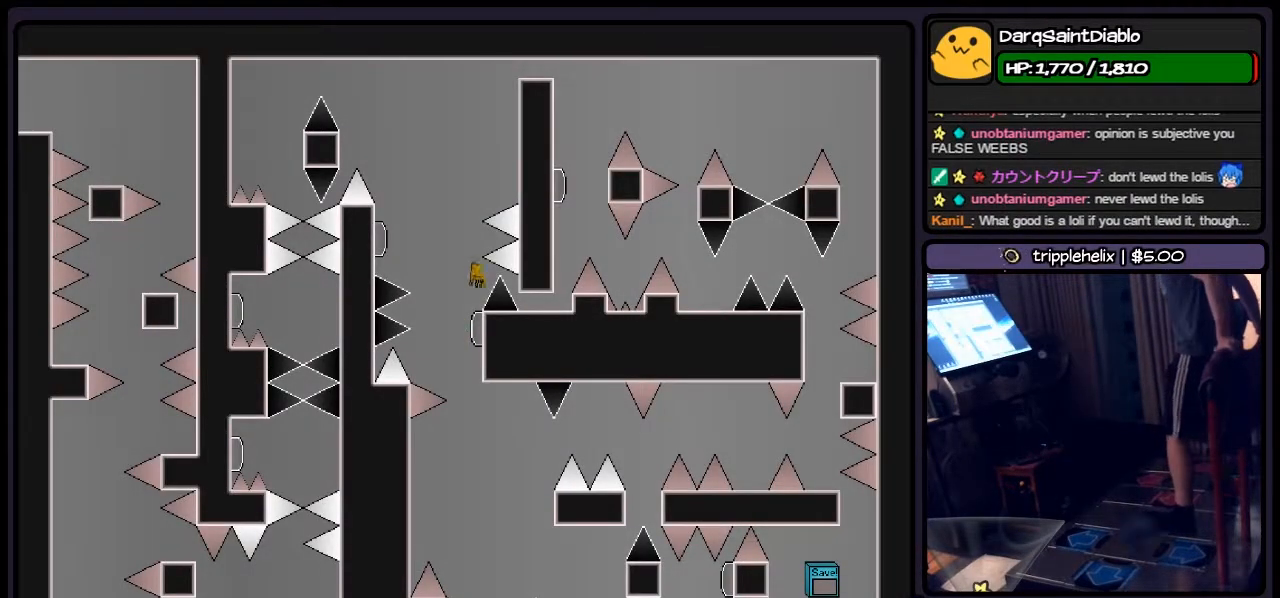
{"keys": [], "events": [[83, "right", "up"], [200, "shift", "up"], [283, "right", "down"], [417, "right", "up"]]}
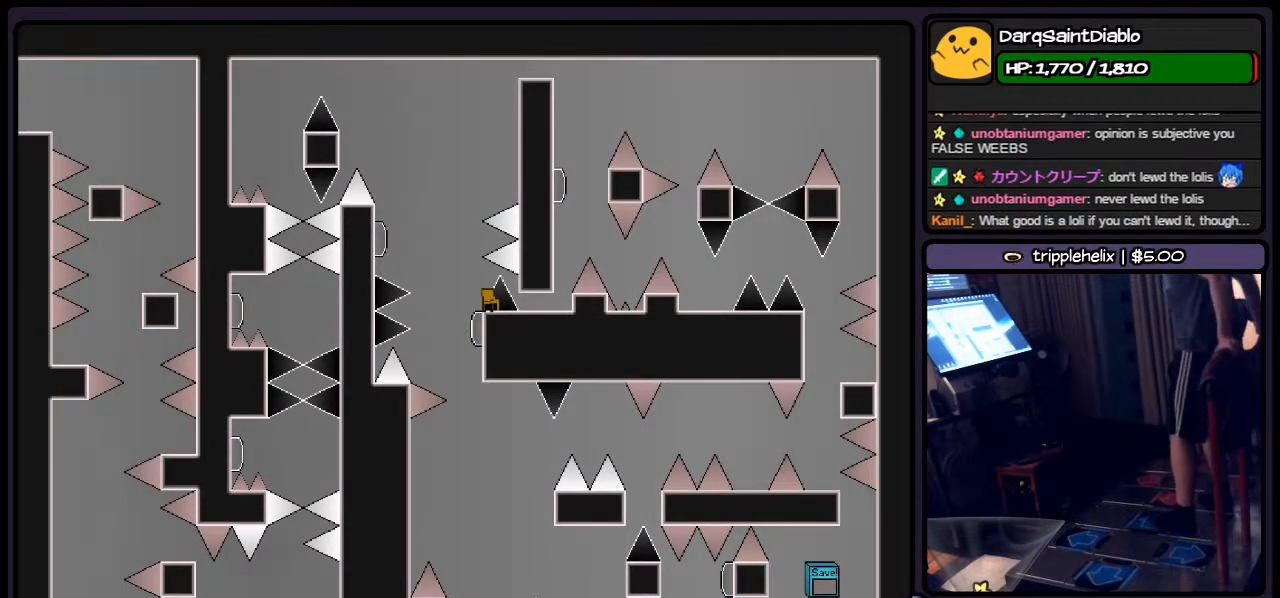
{"keys": ["right"], "events": [[417, "right", "down"]]}
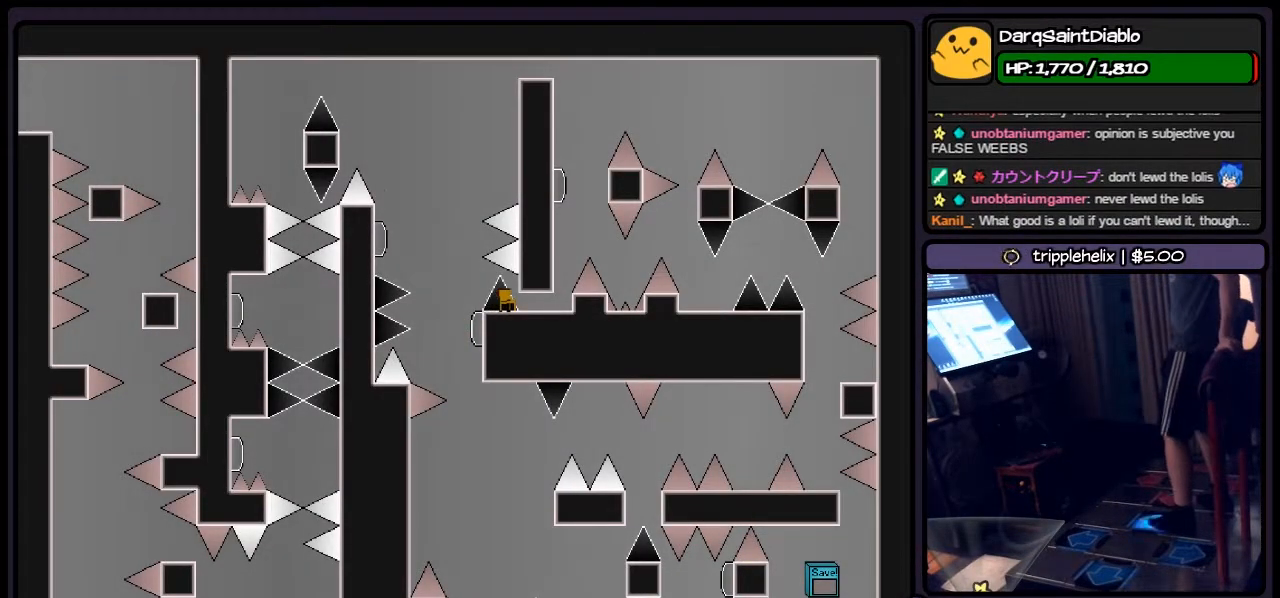
{"keys": [], "events": [[167, "right", "up"]]}
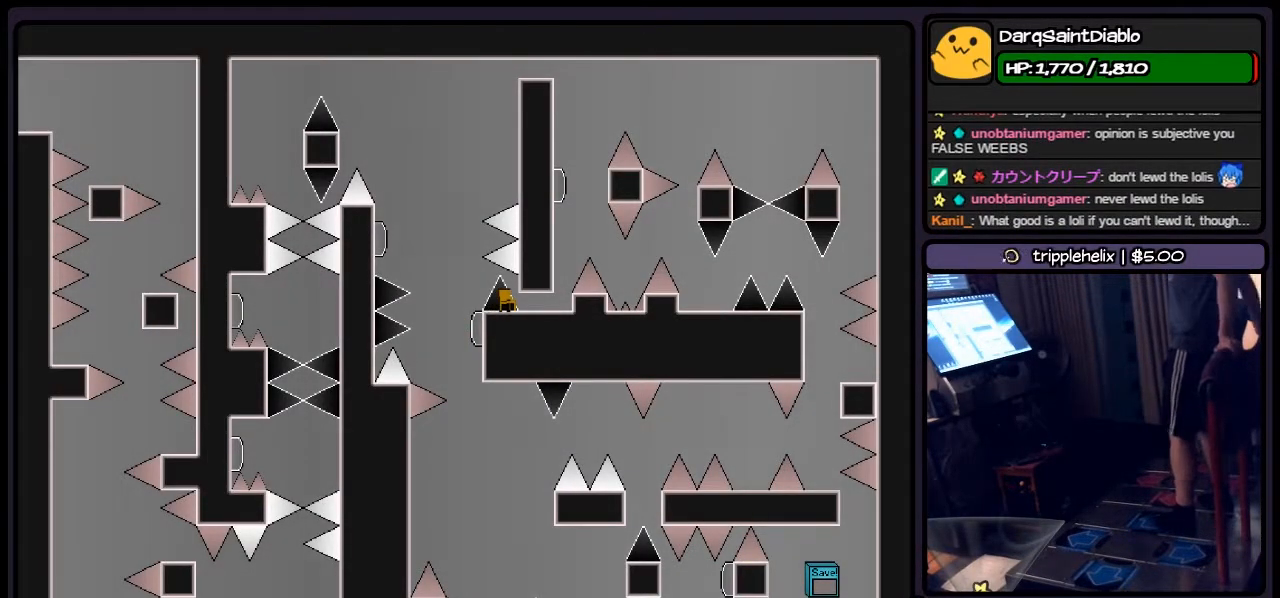
{"keys": [], "events": []}
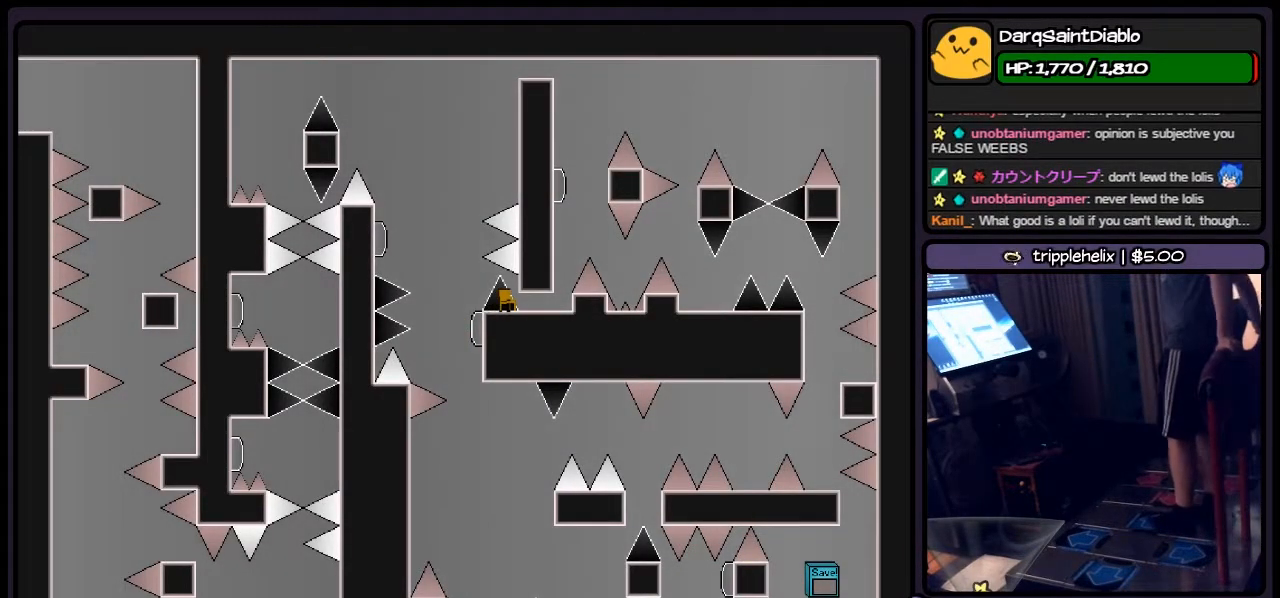
{"keys": [], "events": []}